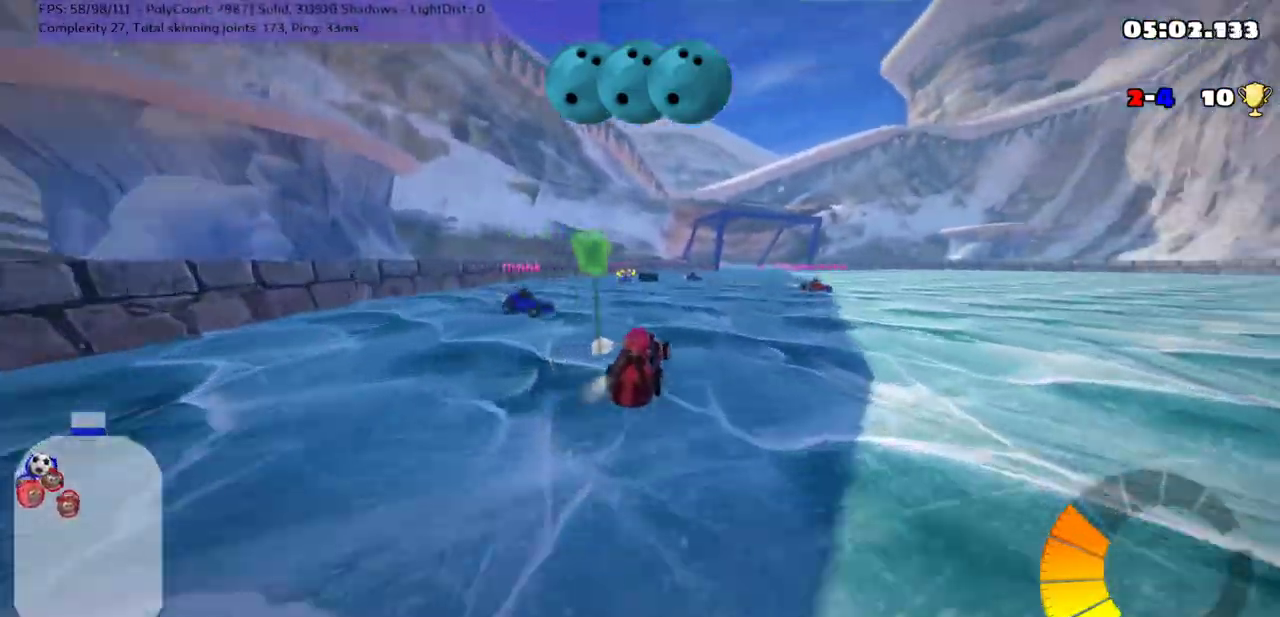
Gameplay with keyboard; each line is a JSON object with the keys held at the frame after it. "events" lists presses ("down") and releases ("up") of ".", "/", "alt_r", "b", "comma", "ctrl_r", "down", "g", "h", "j", "k", "l", "left", "m", "n", "quote", "return", "right", "semicolon", "shift_r", "space", "super" and "up" between this image and that frame as [ms after this image, input, new state], when the widget could be followed in between. No other keys are recorded. Mouse input is not recorded.
{"keys": ["down"], "events": [[267, "down", "down"], [317, "right", "down"], [450, "right", "up"]]}
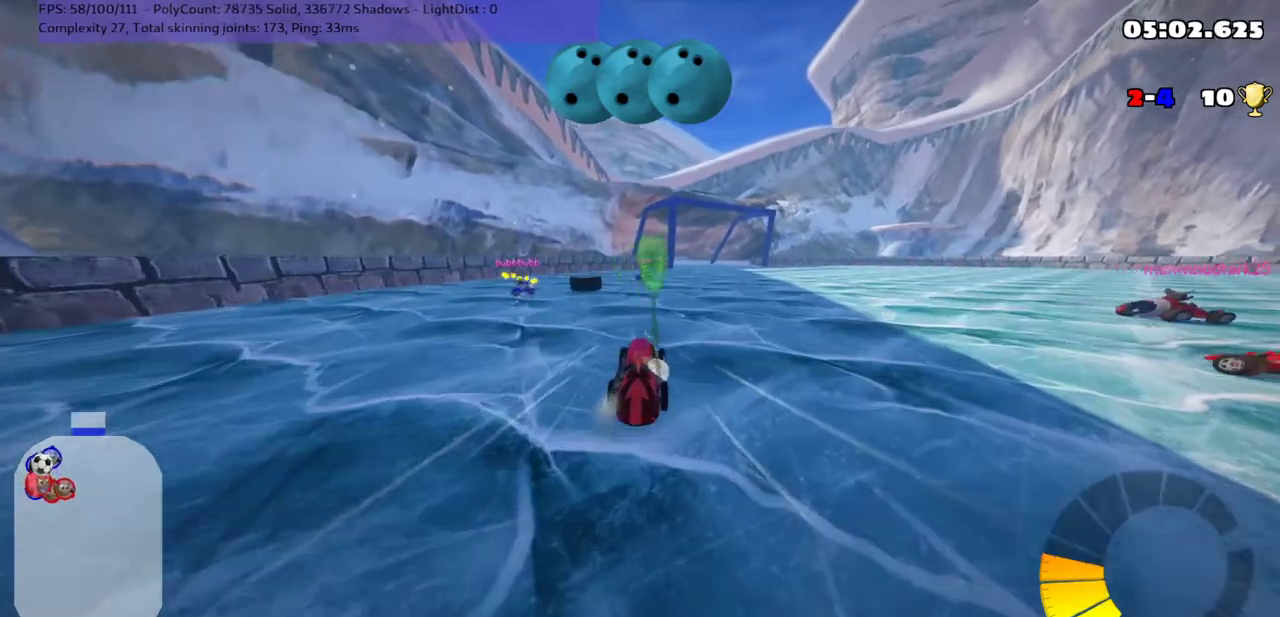
{"keys": ["down"], "events": []}
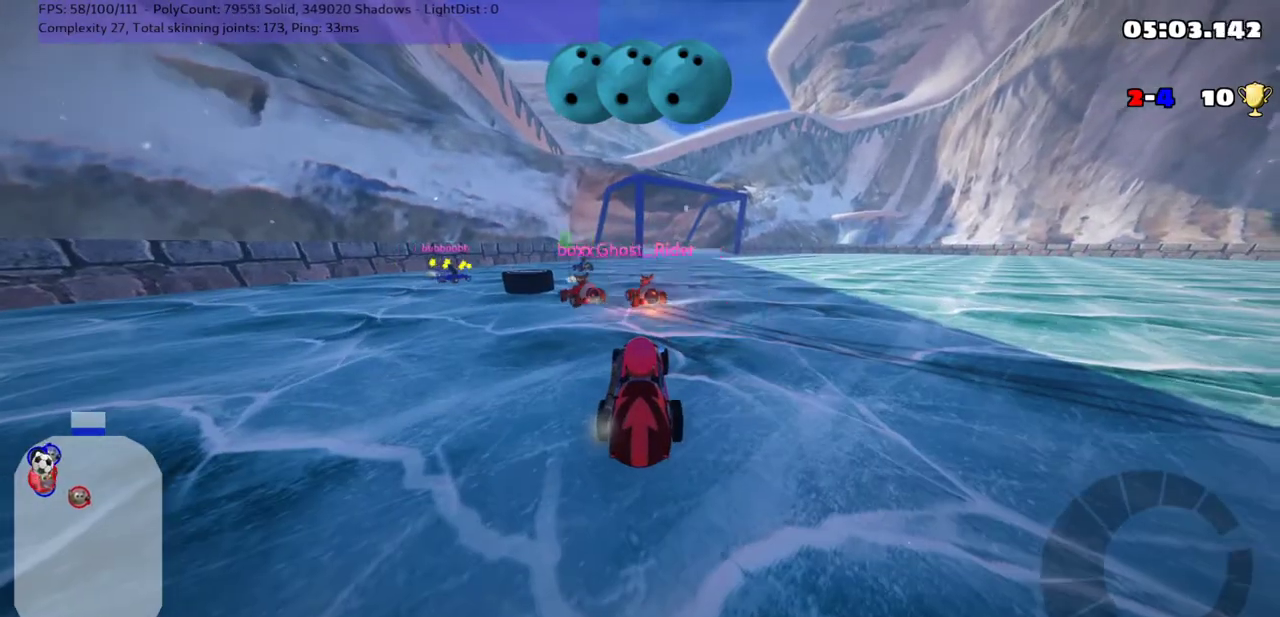
{"keys": ["down"], "events": [[50, "left", "down"], [217, "left", "up"]]}
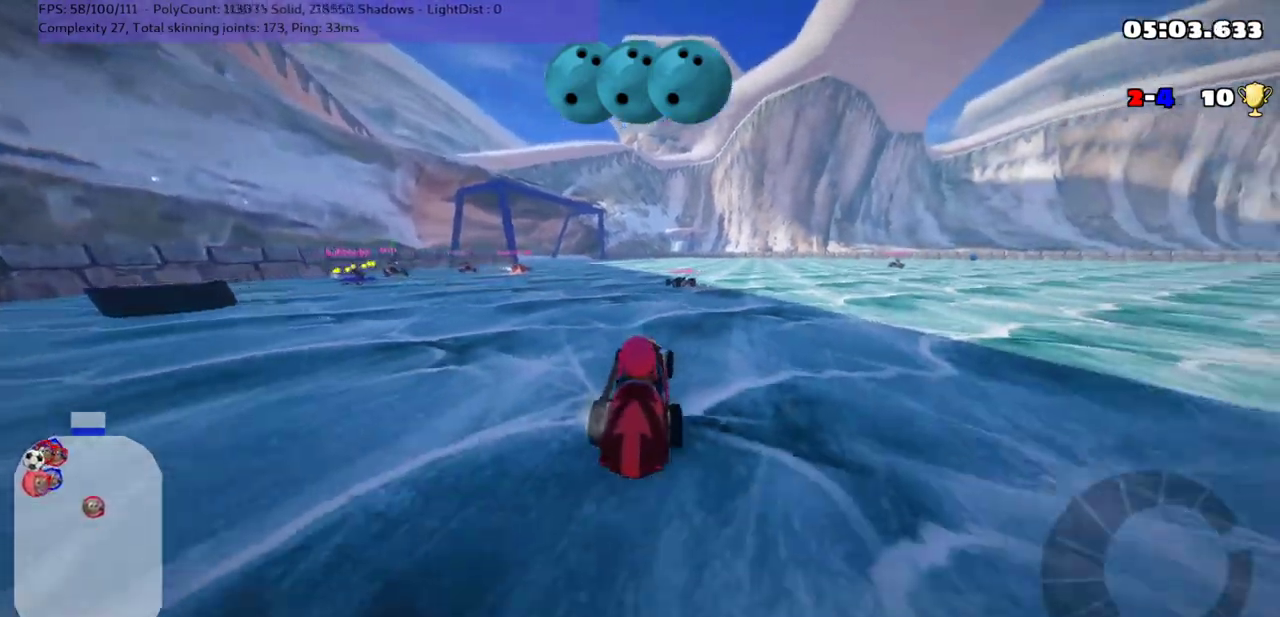
{"keys": ["down"], "events": []}
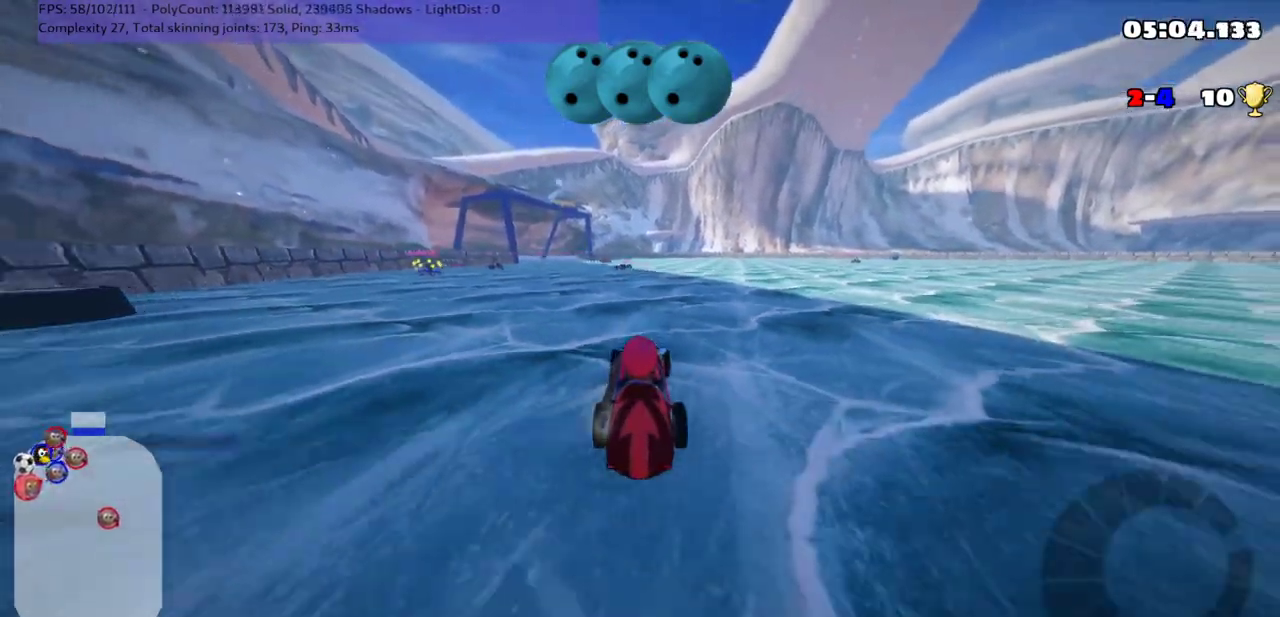
{"keys": [], "events": [[317, "down", "up"]]}
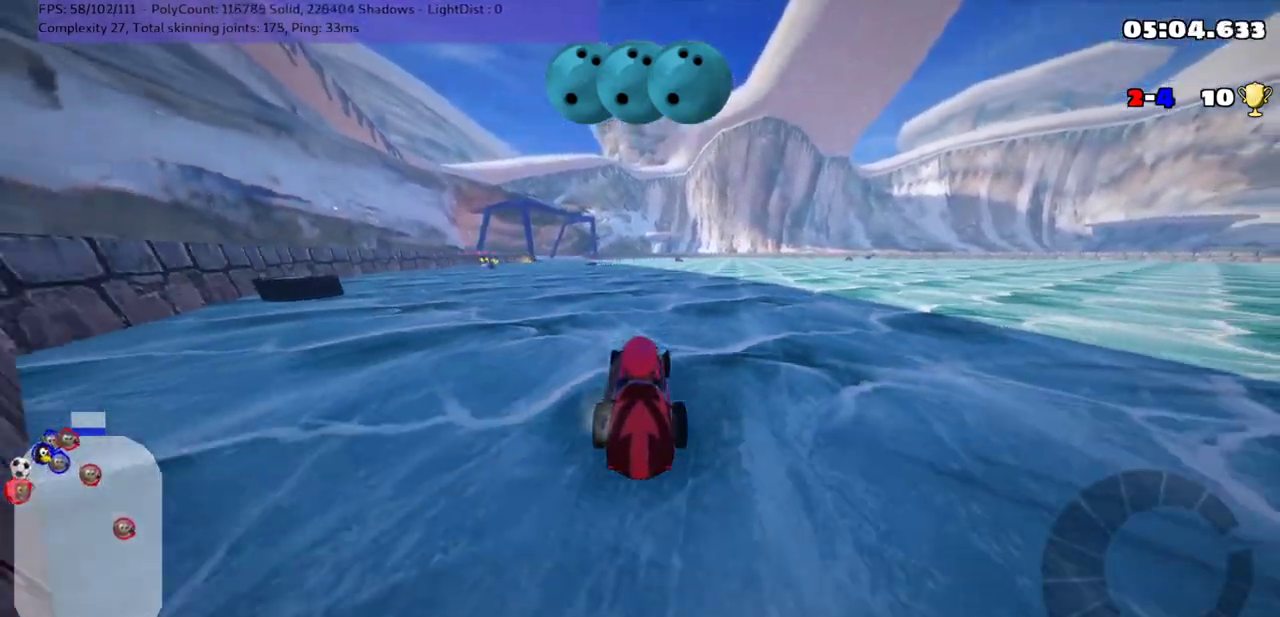
{"keys": ["down", "right"], "events": [[100, "up", "down"], [133, "left", "down"], [250, "left", "up"], [250, "up", "up"], [350, "down", "down"], [400, "right", "down"]]}
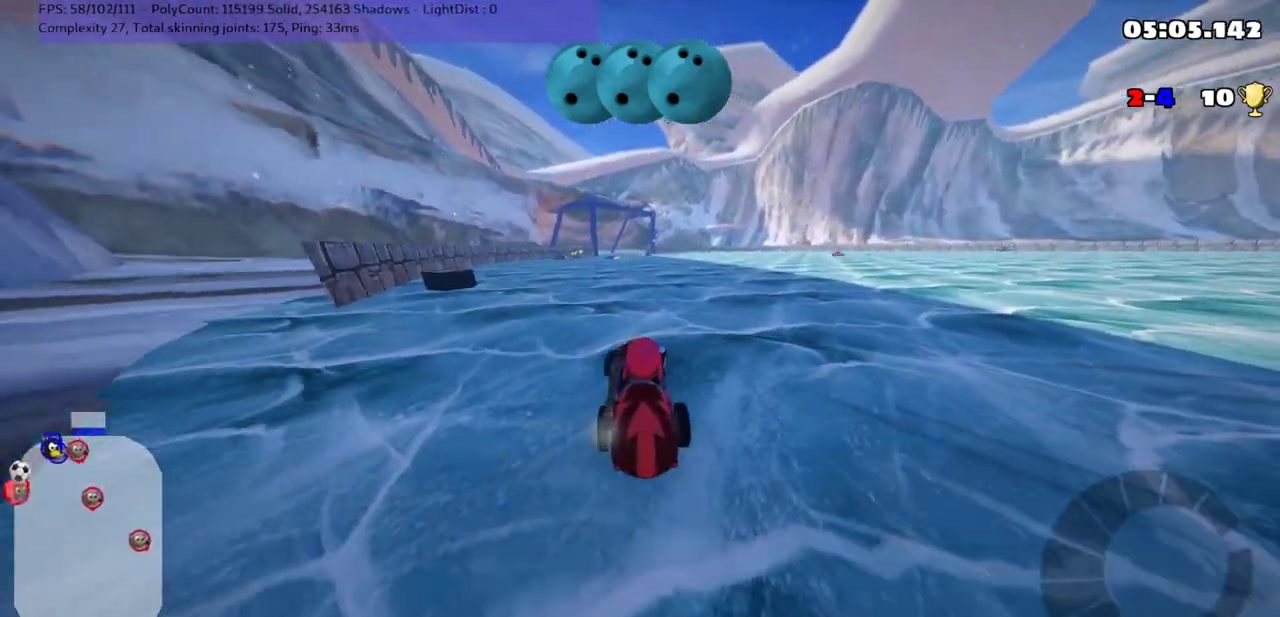
{"keys": [], "events": [[100, "down", "up"], [133, "right", "up"]]}
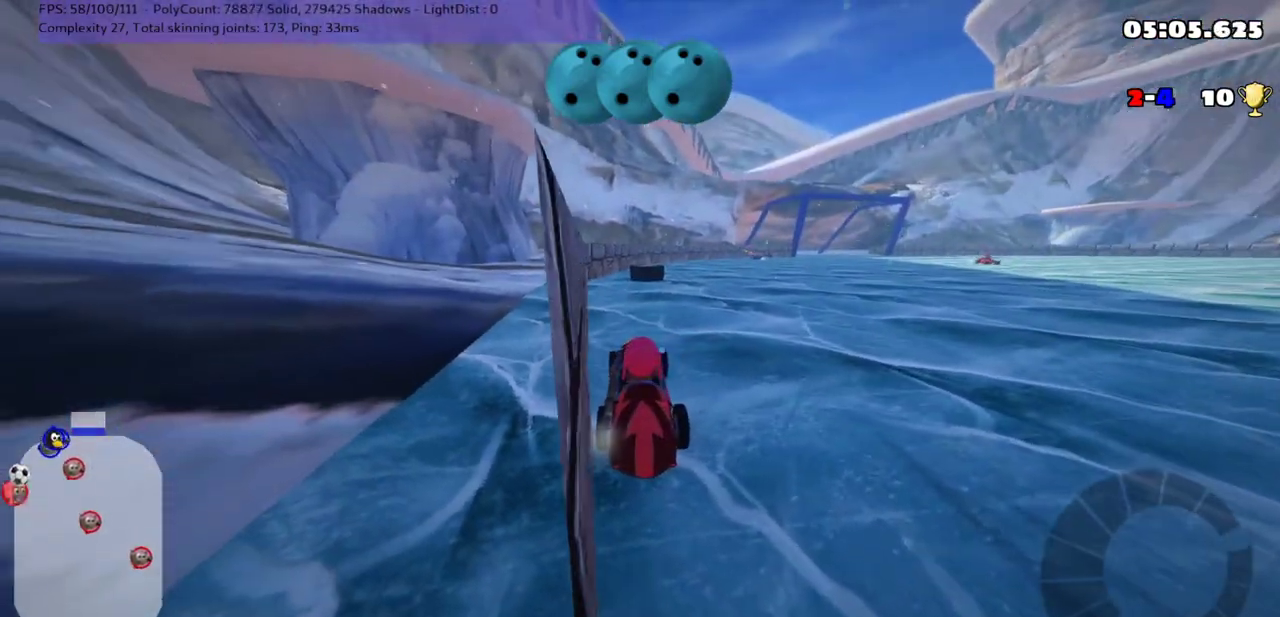
{"keys": ["down", "left"], "events": [[17, "down", "down"], [17, "left", "down"], [200, "left", "up"], [233, "down", "up"], [417, "down", "down"], [450, "left", "down"]]}
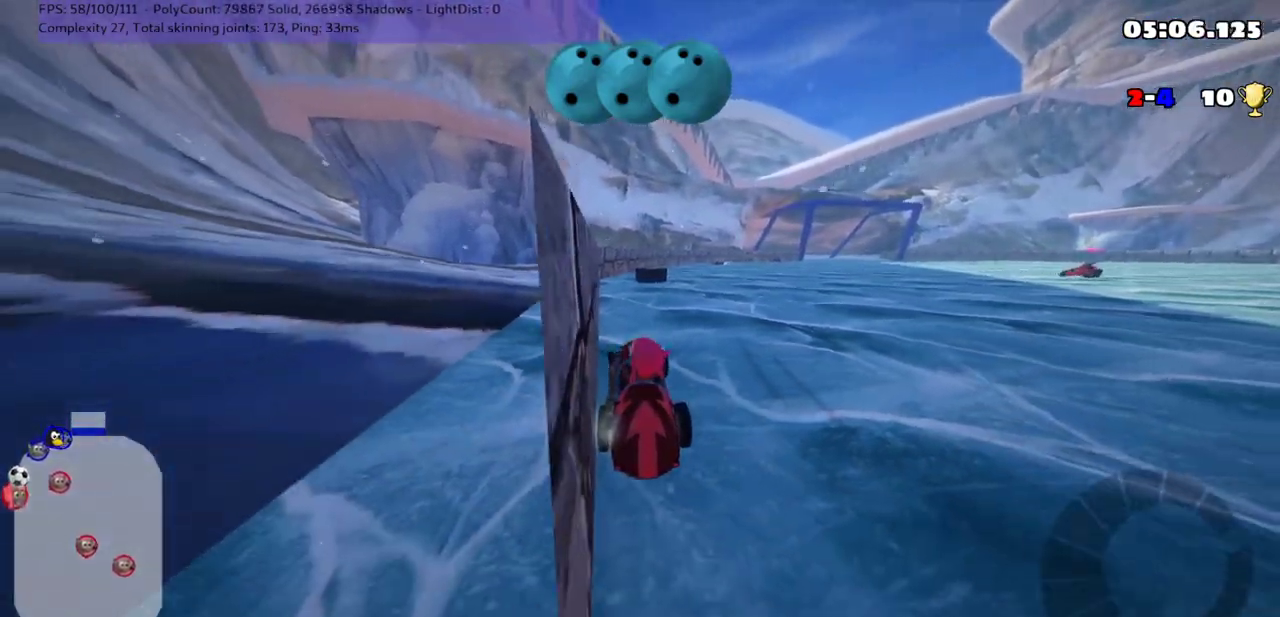
{"keys": ["right", "up"], "events": [[83, "down", "up"], [133, "left", "up"], [233, "right", "down"], [233, "up", "down"]]}
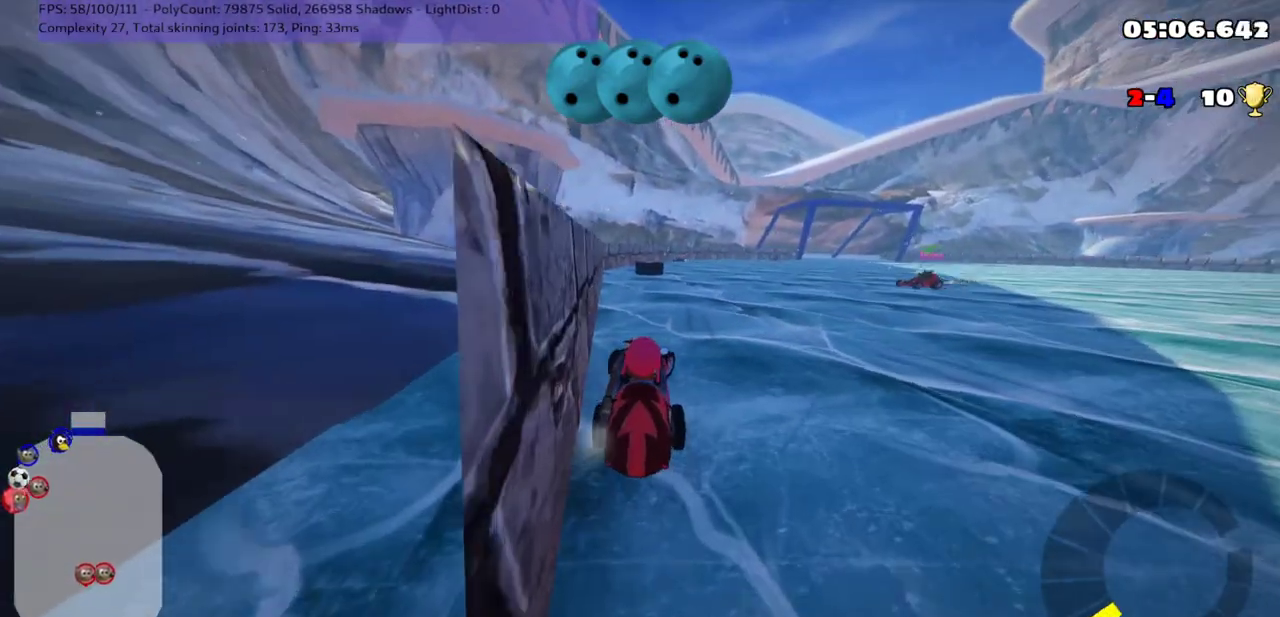
{"keys": ["down", "left"], "events": [[217, "up", "up"], [267, "right", "up"], [300, "down", "down"], [467, "left", "down"]]}
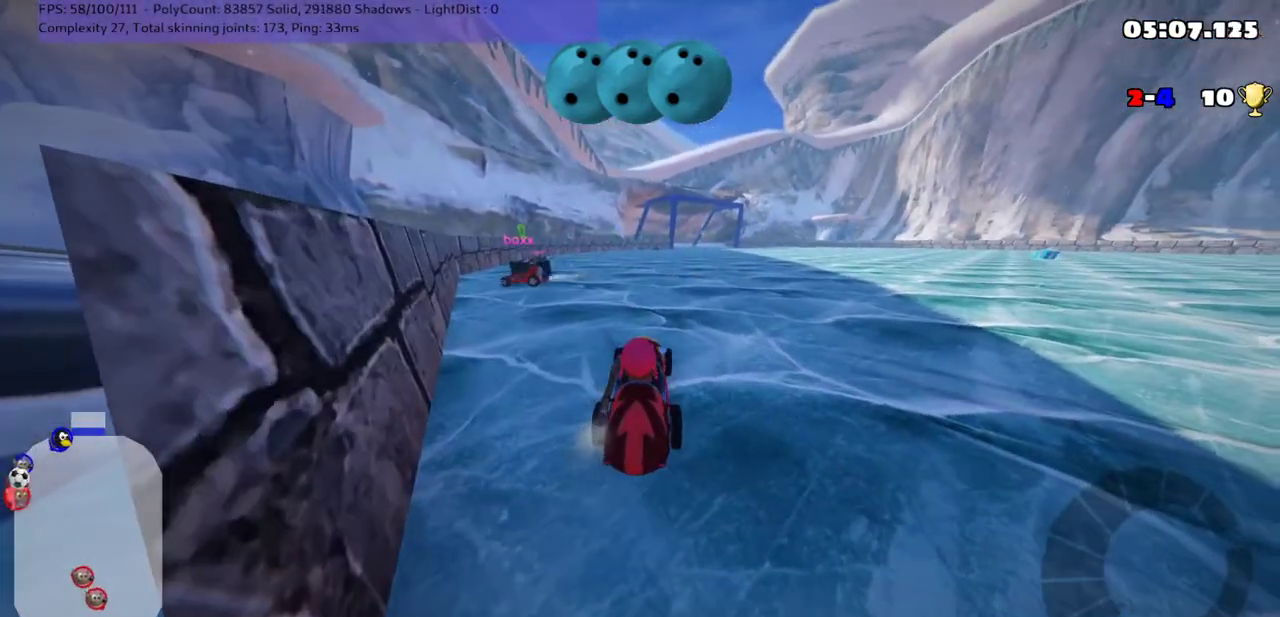
{"keys": [], "events": [[167, "down", "up"], [167, "left", "up"], [350, "up", "down"], [400, "right", "down"], [467, "right", "up"], [467, "up", "up"]]}
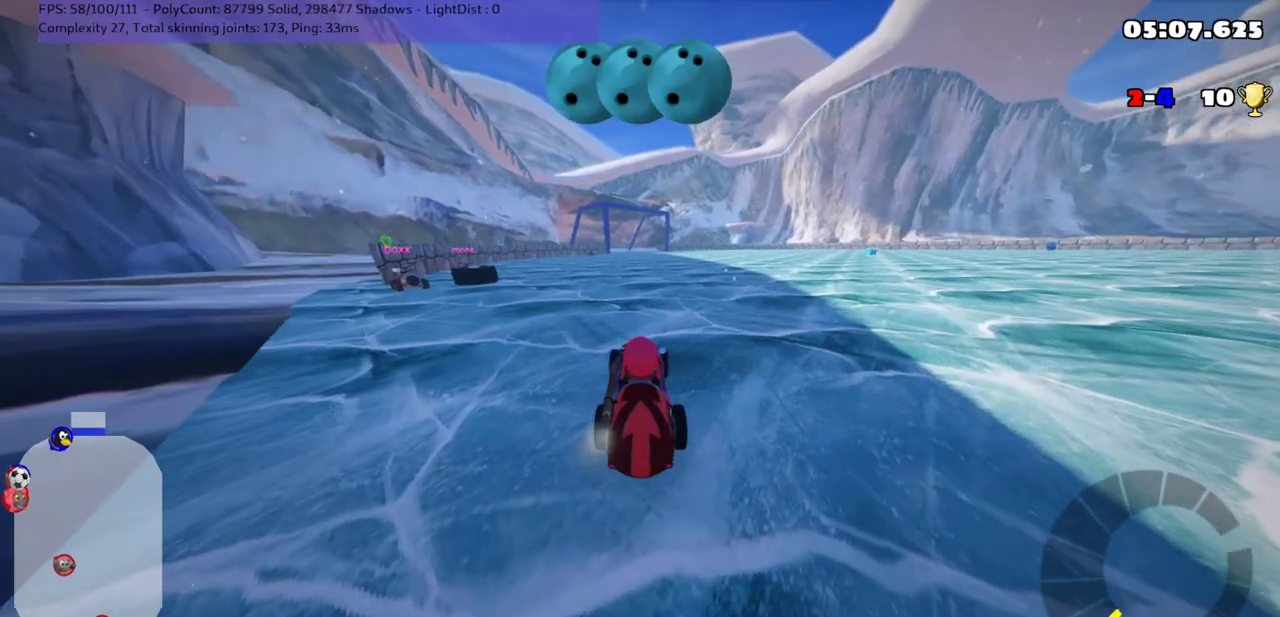
{"keys": ["up"], "events": [[383, "up", "down"]]}
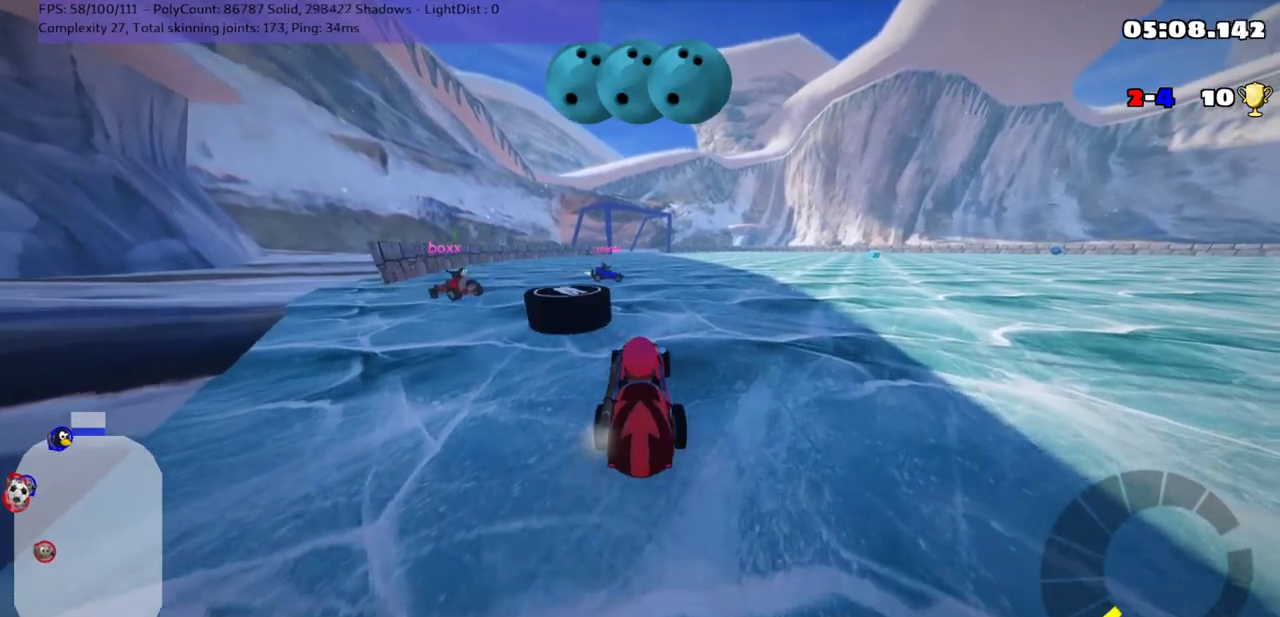
{"keys": ["right", "up"], "events": [[17, "left", "down"], [167, "space", "down"], [200, "left", "up"], [300, "space", "up"], [417, "right", "down"]]}
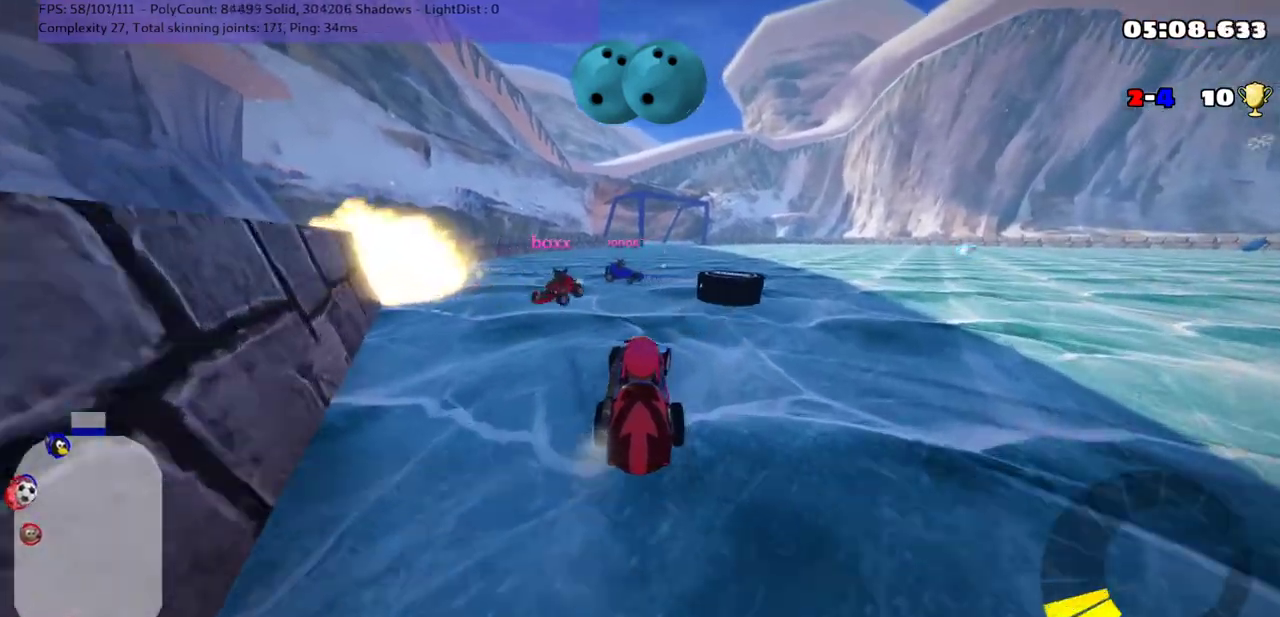
{"keys": ["up"], "events": [[183, "n", "down"], [467, "right", "up"], [500, "n", "up"]]}
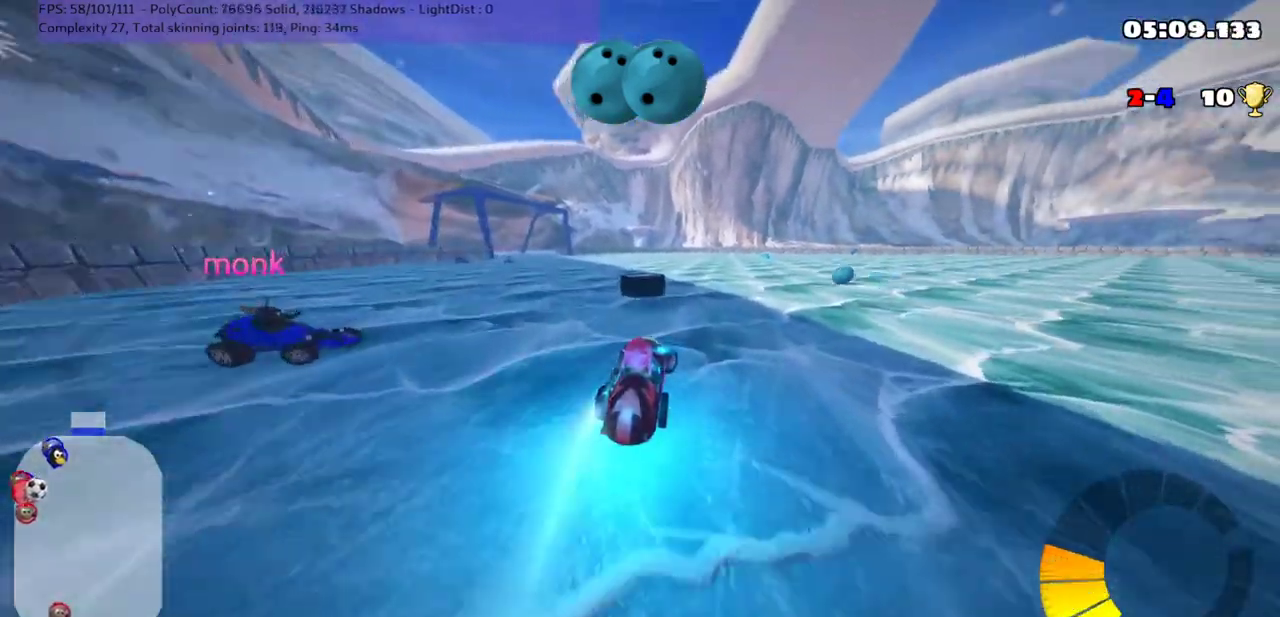
{"keys": ["left", "m", "up"], "events": [[100, "right", "down"], [250, "right", "up"], [333, "left", "down"], [333, "m", "down"]]}
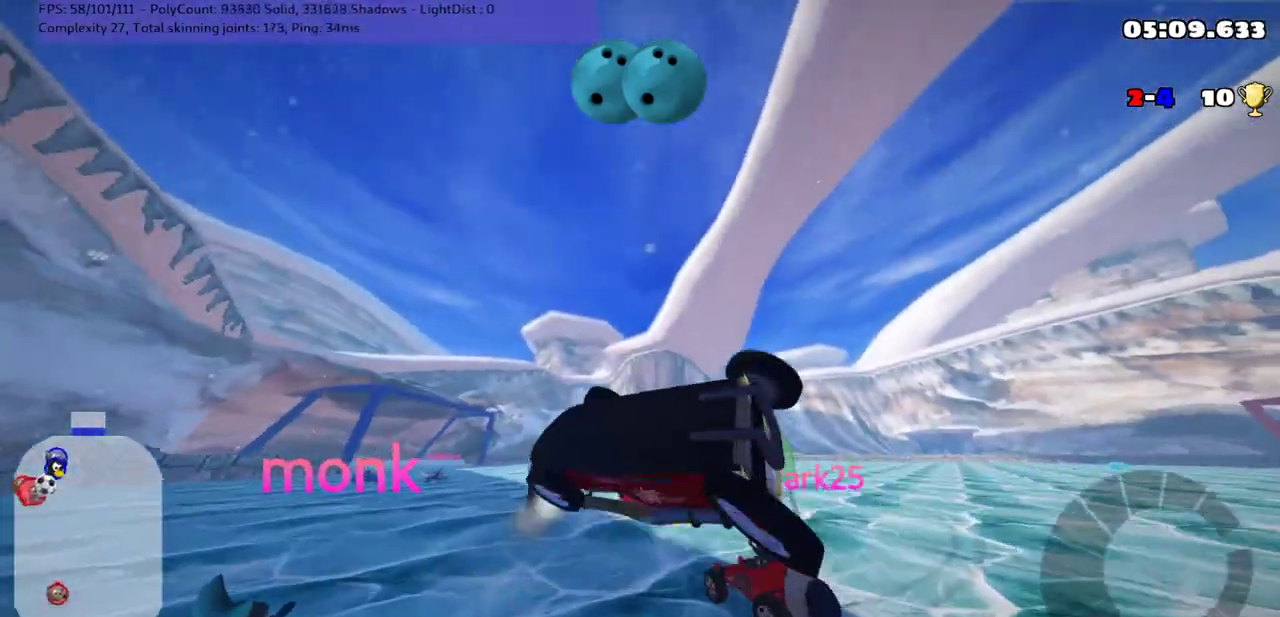
{"keys": ["up"], "events": [[200, "left", "up"], [283, "m", "up"]]}
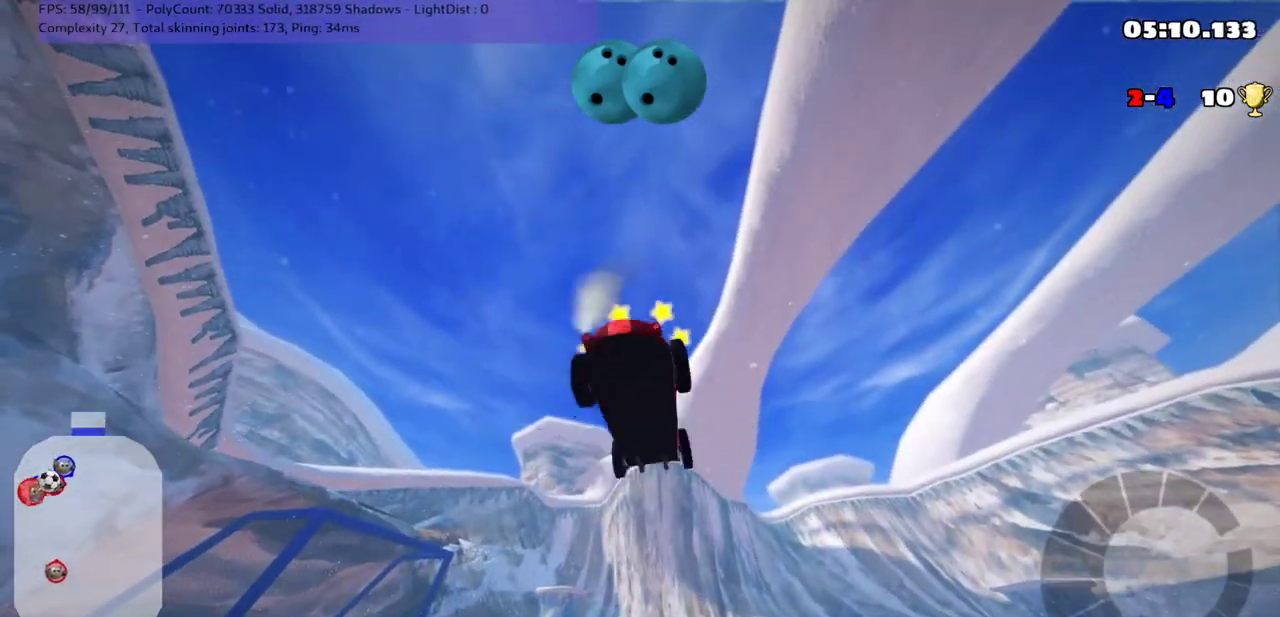
{"keys": [], "events": [[367, "up", "up"]]}
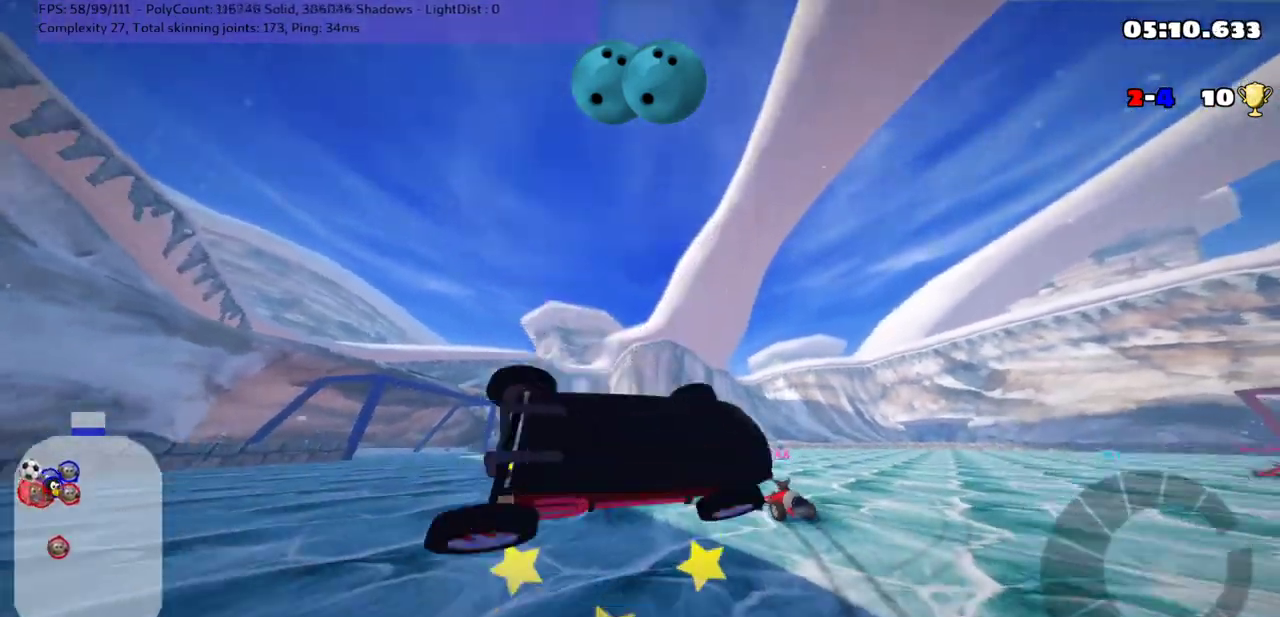
{"keys": ["down"], "events": [[67, "down", "down"]]}
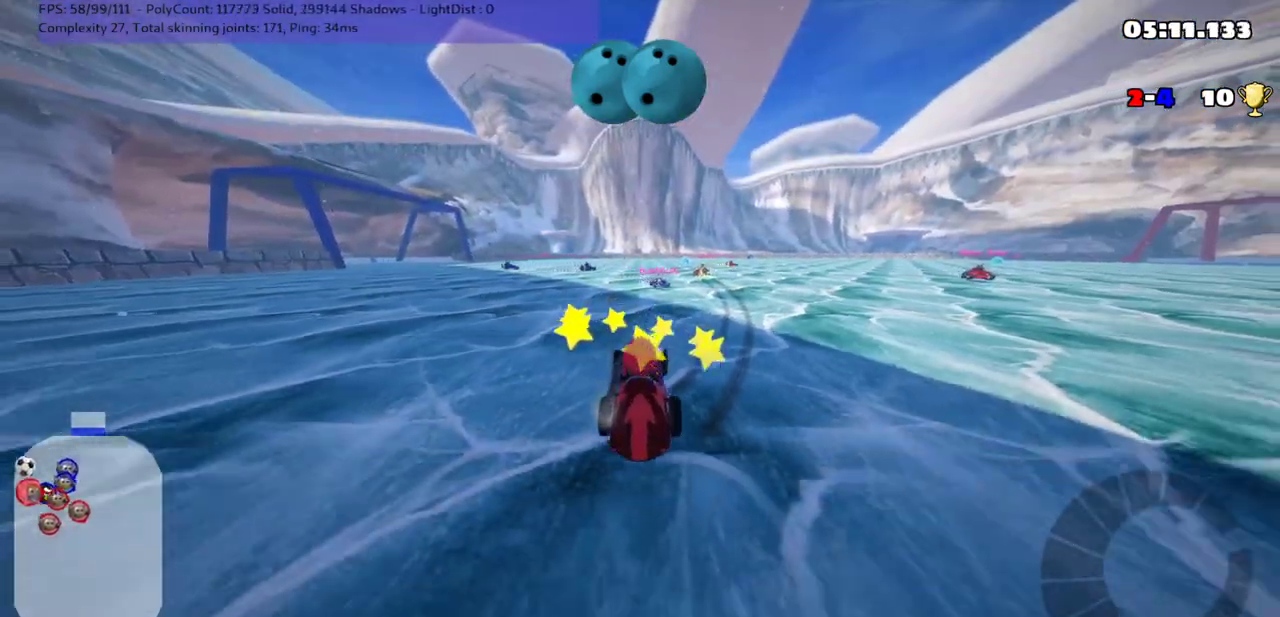
{"keys": ["left", "n", "up"], "events": [[133, "down", "up"], [367, "up", "down"], [400, "left", "down"], [450, "n", "down"]]}
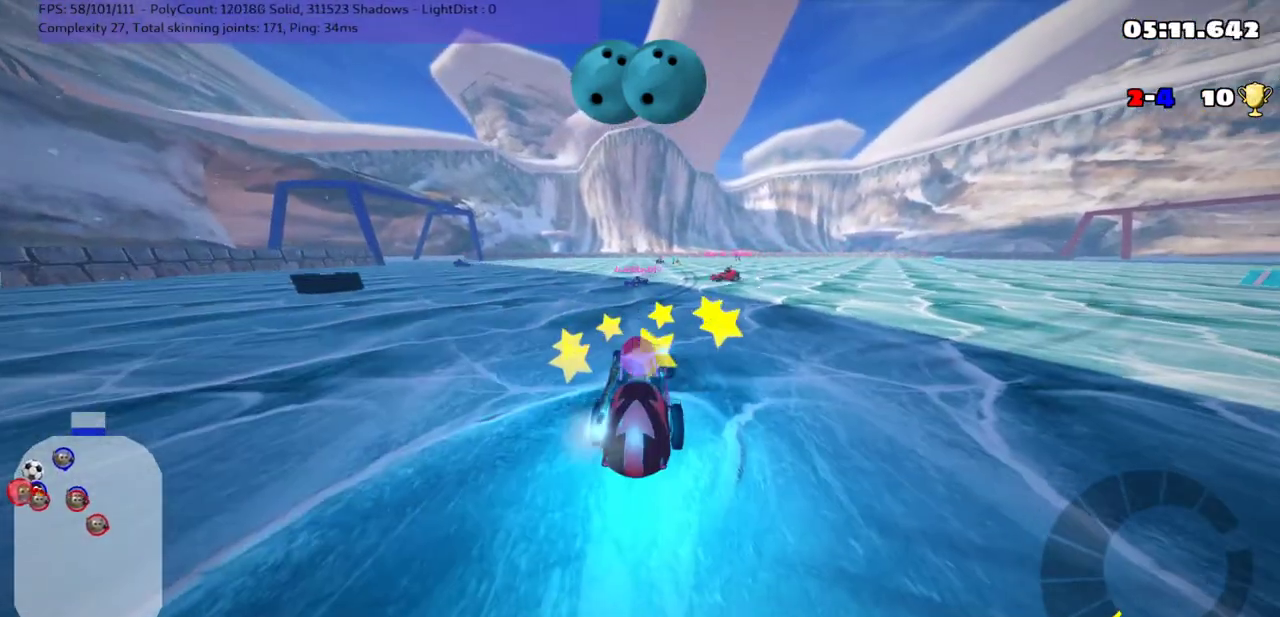
{"keys": ["up"], "events": [[183, "n", "up"], [400, "space", "down"], [433, "left", "up"], [467, "space", "up"]]}
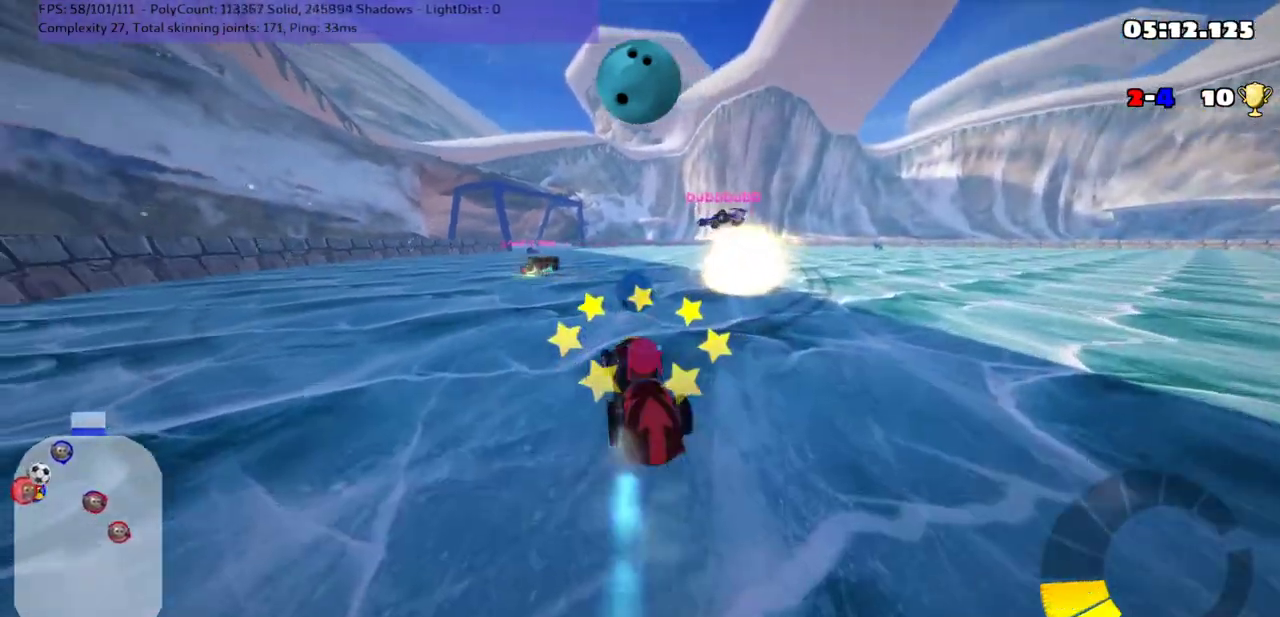
{"keys": ["right", "up"], "events": [[350, "right", "down"]]}
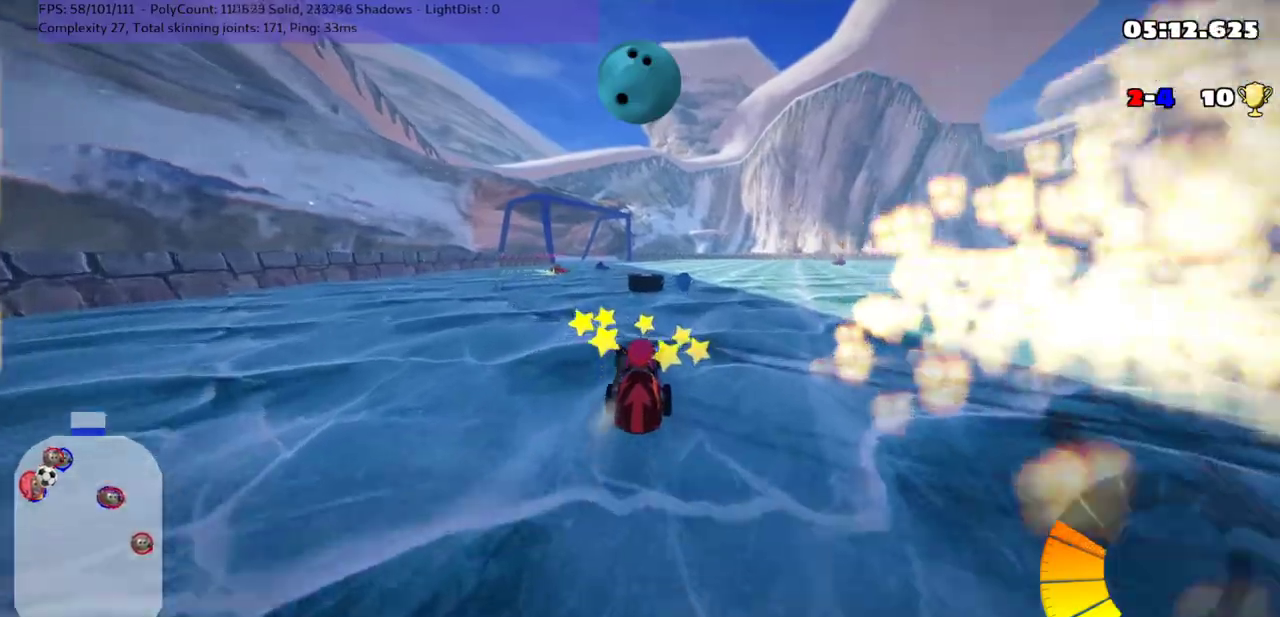
{"keys": ["left", "m", "up"], "events": [[267, "right", "up"], [317, "left", "down"], [350, "m", "down"]]}
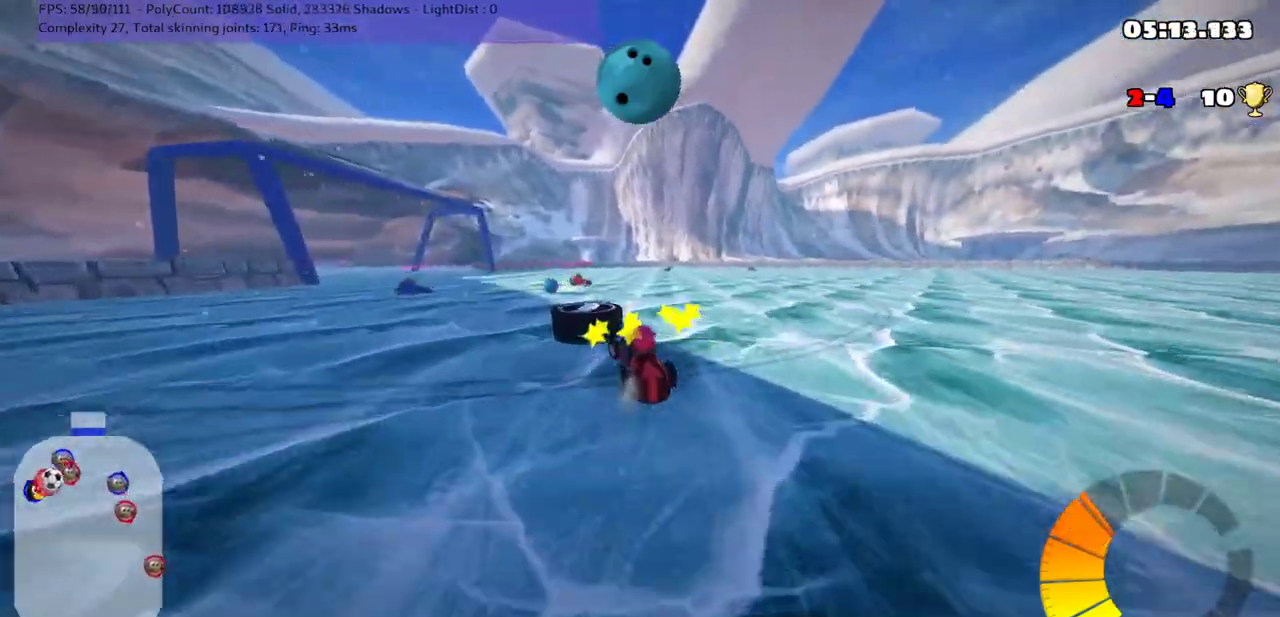
{"keys": ["up"], "events": [[133, "up", "up"], [167, "m", "up"], [200, "left", "up"], [383, "up", "down"], [417, "right", "down"], [483, "right", "up"]]}
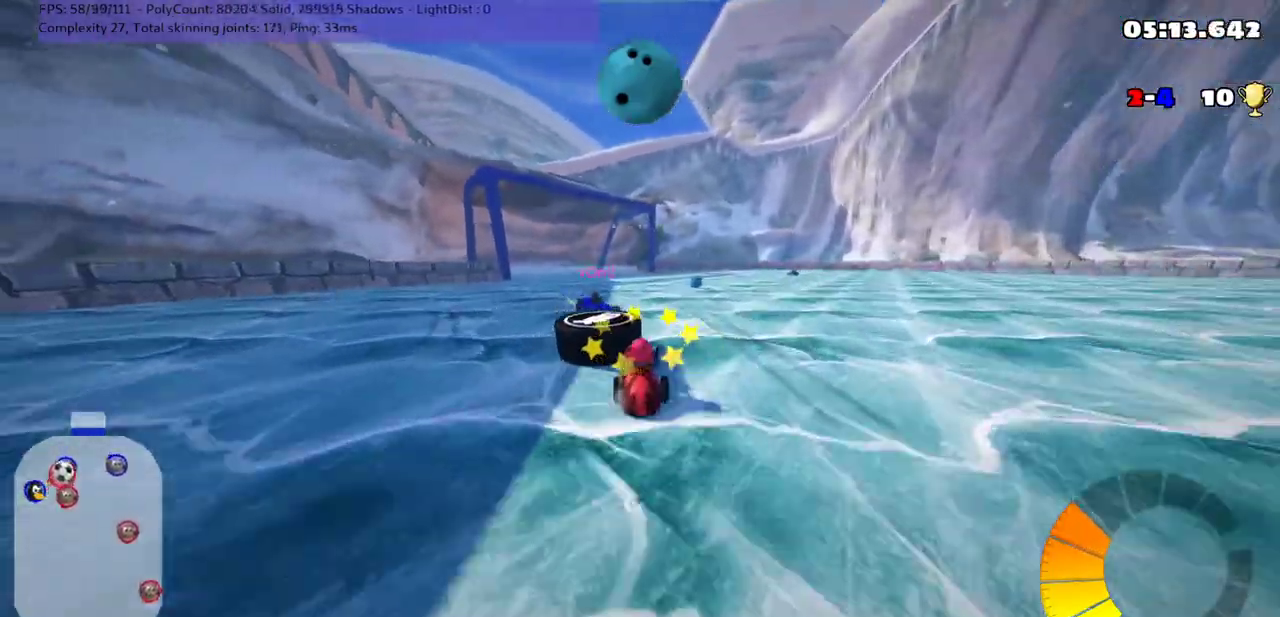
{"keys": ["down"], "events": [[17, "left", "down"], [67, "up", "up"], [333, "left", "up"], [483, "down", "down"]]}
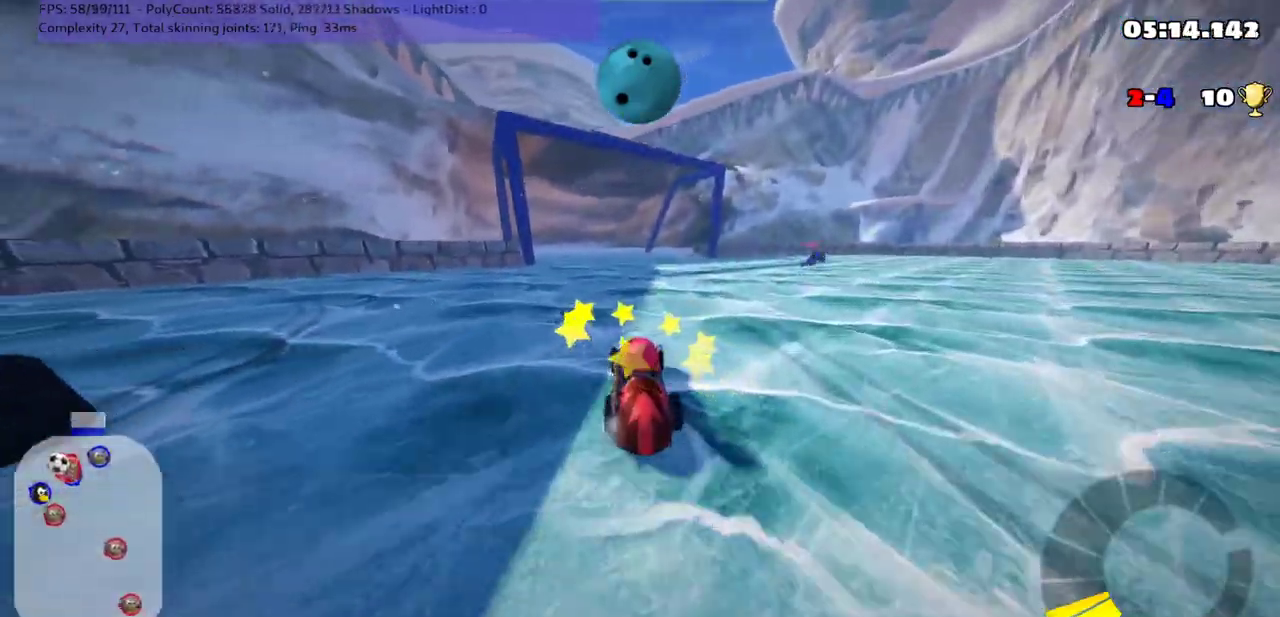
{"keys": ["down", "right"], "events": [[350, "right", "down"]]}
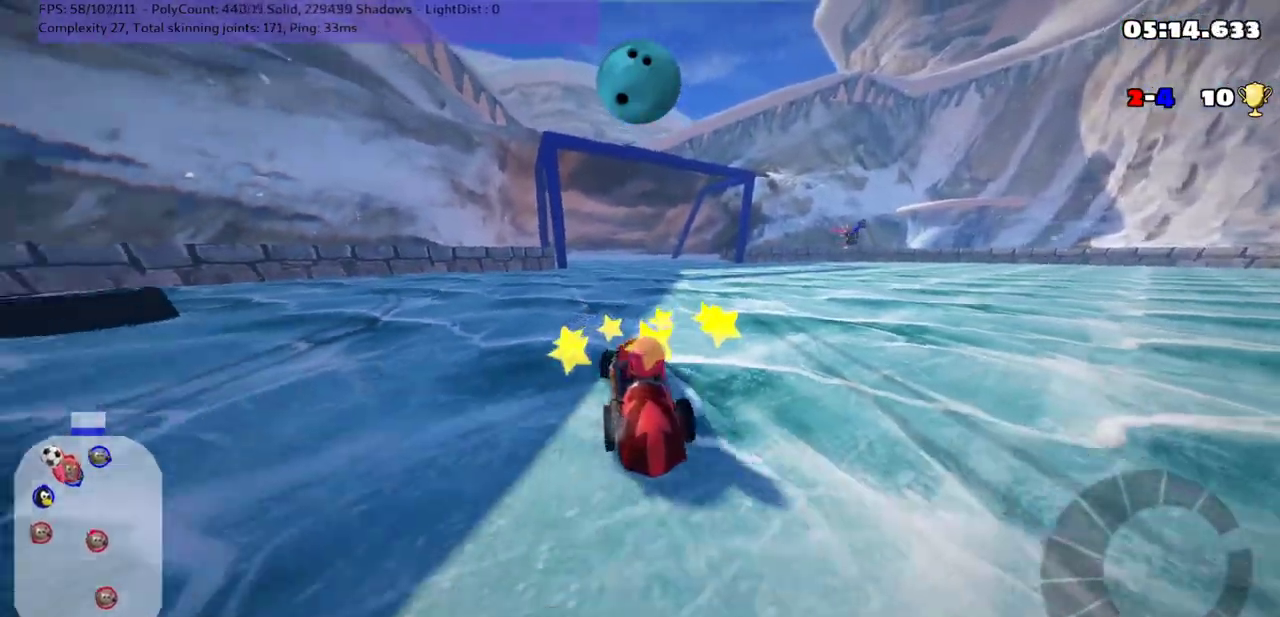
{"keys": ["left", "up"], "events": [[100, "down", "up"], [133, "left", "down"], [133, "right", "up"], [183, "up", "down"]]}
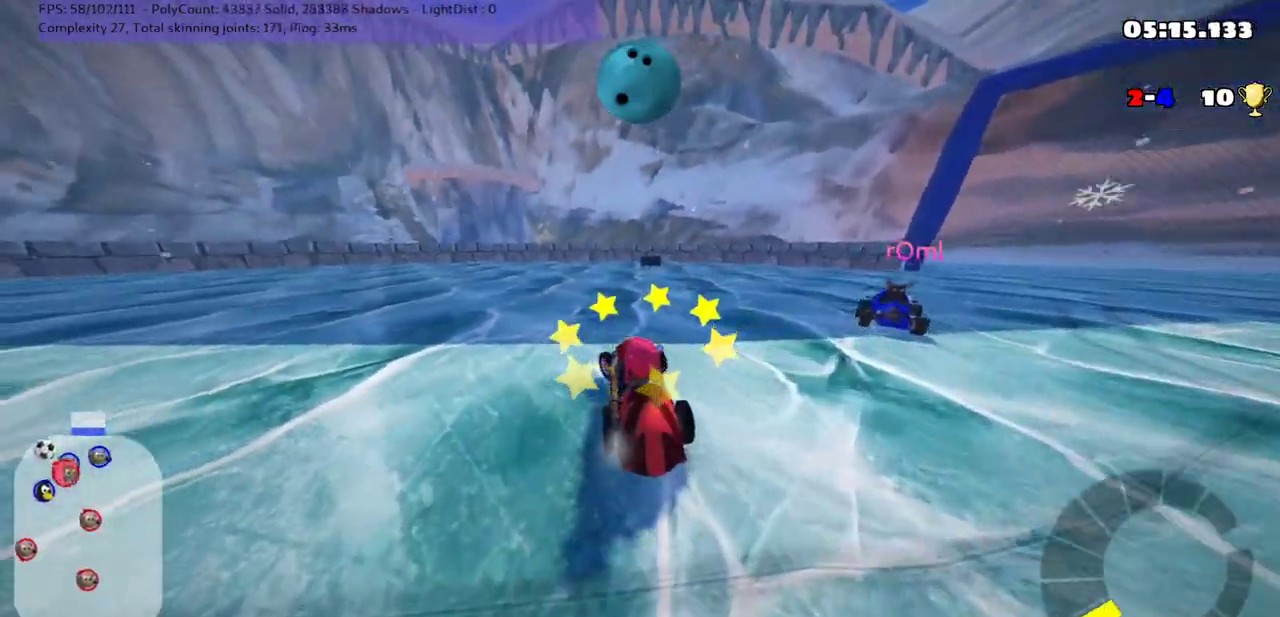
{"keys": ["left", "up"], "events": [[267, "left", "up"], [483, "left", "down"]]}
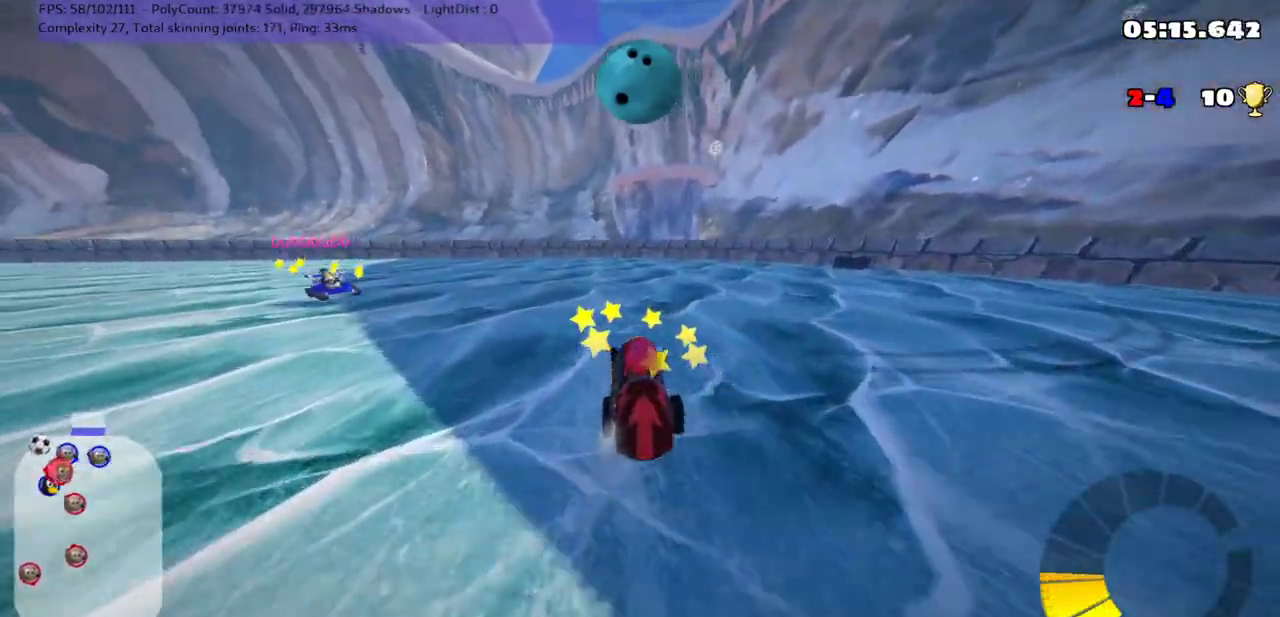
{"keys": ["m", "right", "up"], "events": [[50, "left", "up"], [100, "right", "down"], [133, "m", "down"]]}
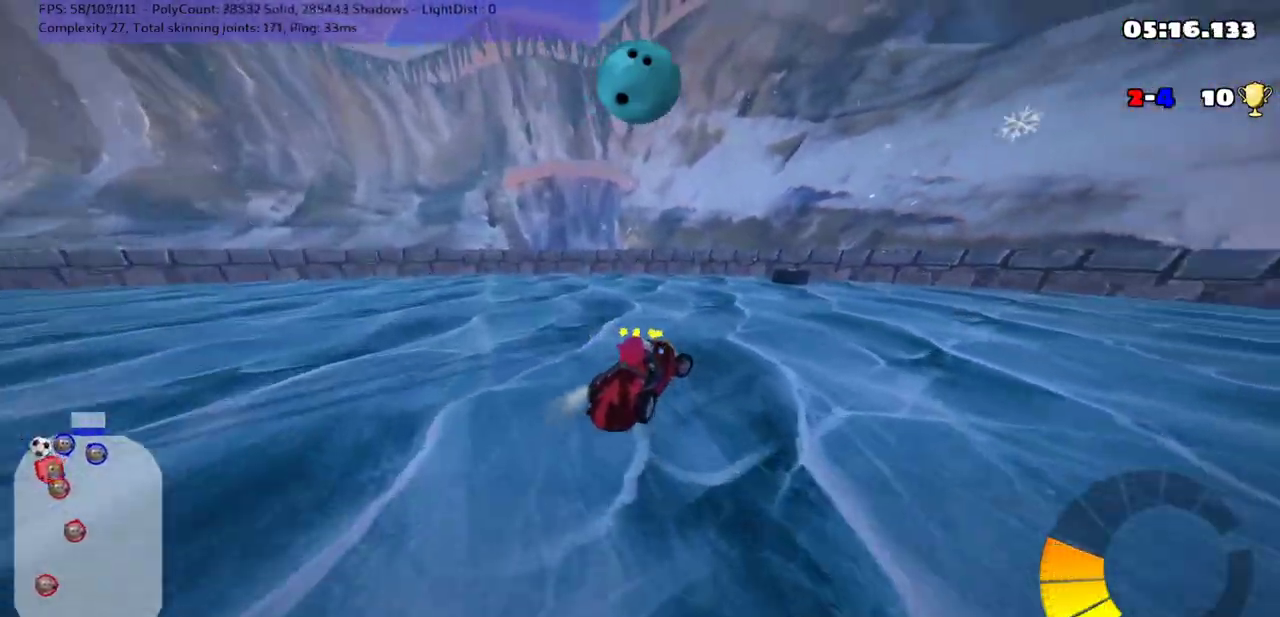
{"keys": ["m", "right", "up"], "events": [[17, "left", "down"], [17, "right", "up"], [217, "right", "down"], [250, "left", "up"]]}
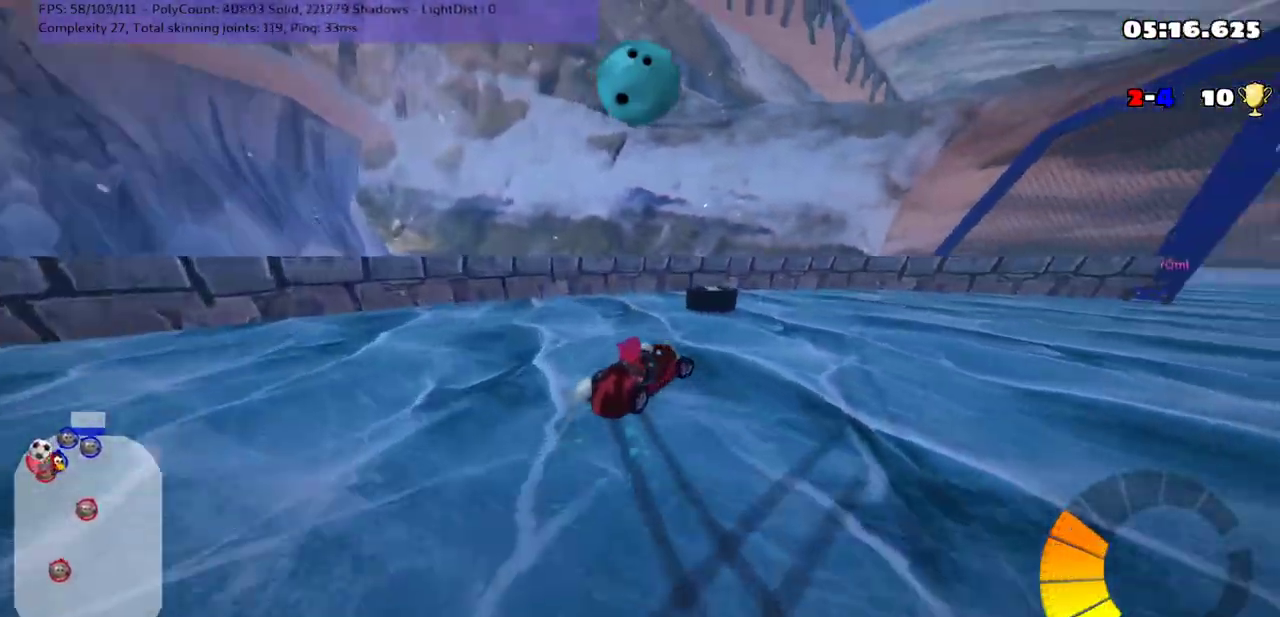
{"keys": ["right", "up"], "events": [[133, "space", "down"], [283, "space", "up"], [317, "m", "up"]]}